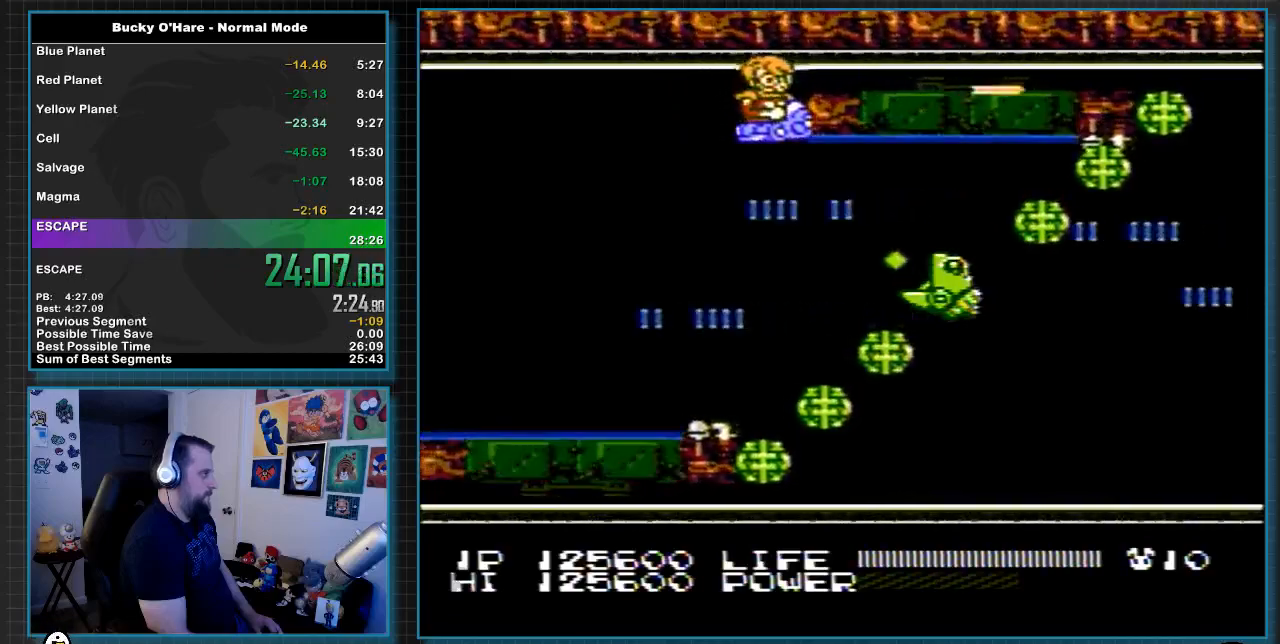
Gameplay with a controller (Nintendo layout); each line is a JSON object with the inputs held at the frame after it. "events" lists button and stick changes between this image and that frame as [ms after this image, input, new state], when the widget could be followed in between. Not read: L3 R3 SELECT.
{"buttons": ["B", "DPAD_DOWN", "DPAD_LEFT"], "events": [[83, "DPAD_UP", "down"], [267, "DPAD_RIGHT", "up"], [300, "DPAD_LEFT", "down"], [333, "DPAD_UP", "up"], [417, "DPAD_DOWN", "down"]]}
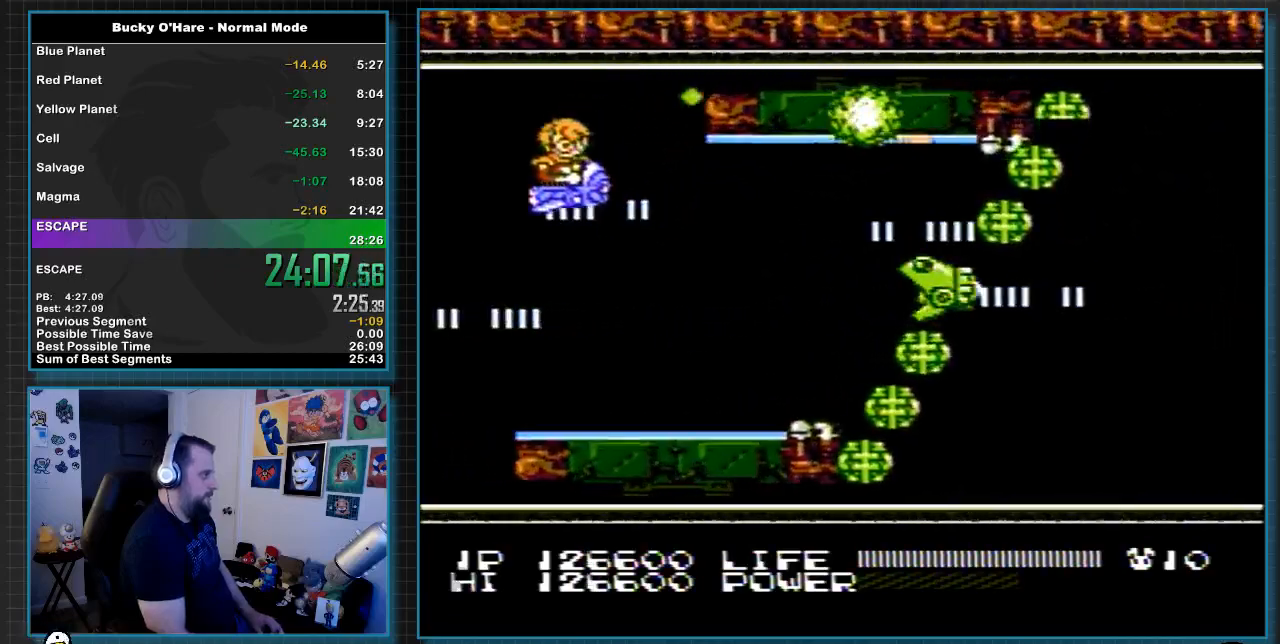
{"buttons": ["B", "DPAD_DOWN", "DPAD_LEFT"], "events": [[83, "DPAD_LEFT", "up"], [367, "DPAD_LEFT", "down"]]}
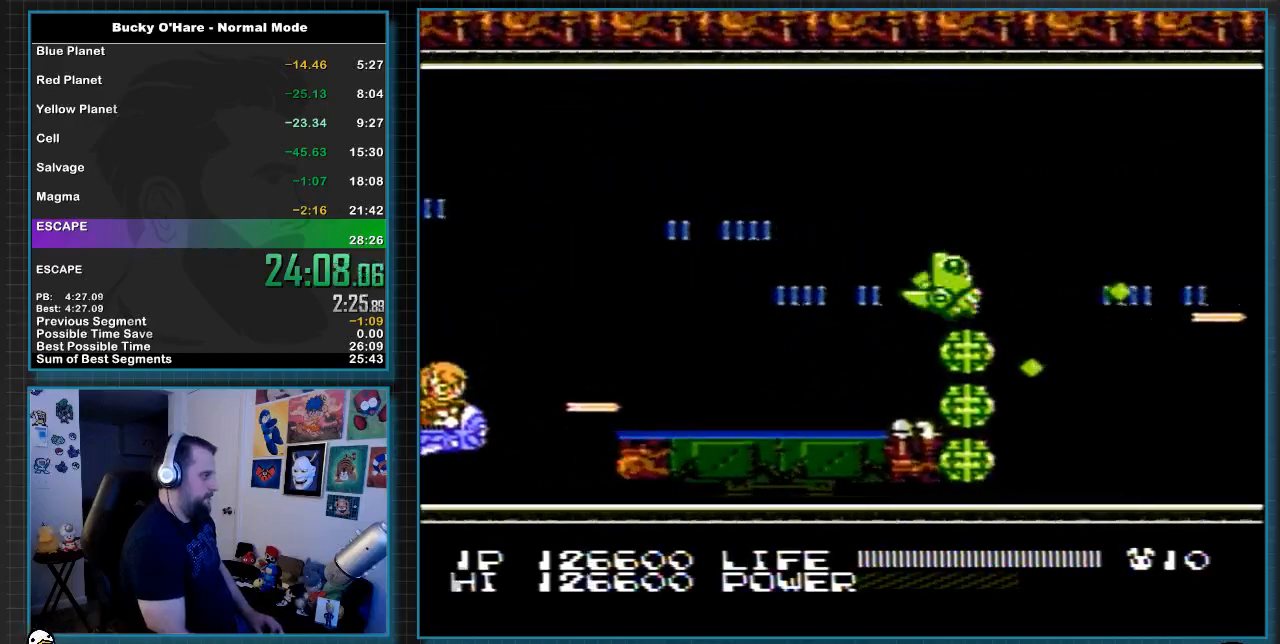
{"buttons": ["B", "DPAD_RIGHT"], "events": [[50, "DPAD_LEFT", "up"], [83, "DPAD_RIGHT", "down"], [383, "DPAD_DOWN", "up"]]}
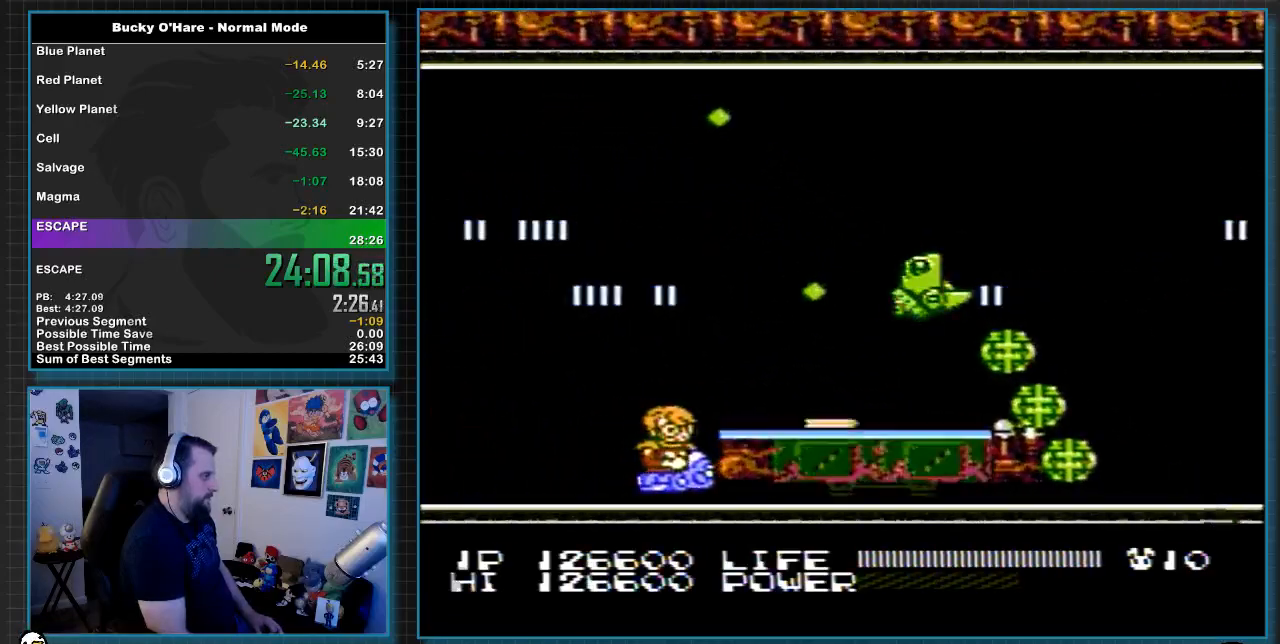
{"buttons": ["B"], "events": [[33, "DPAD_RIGHT", "up"]]}
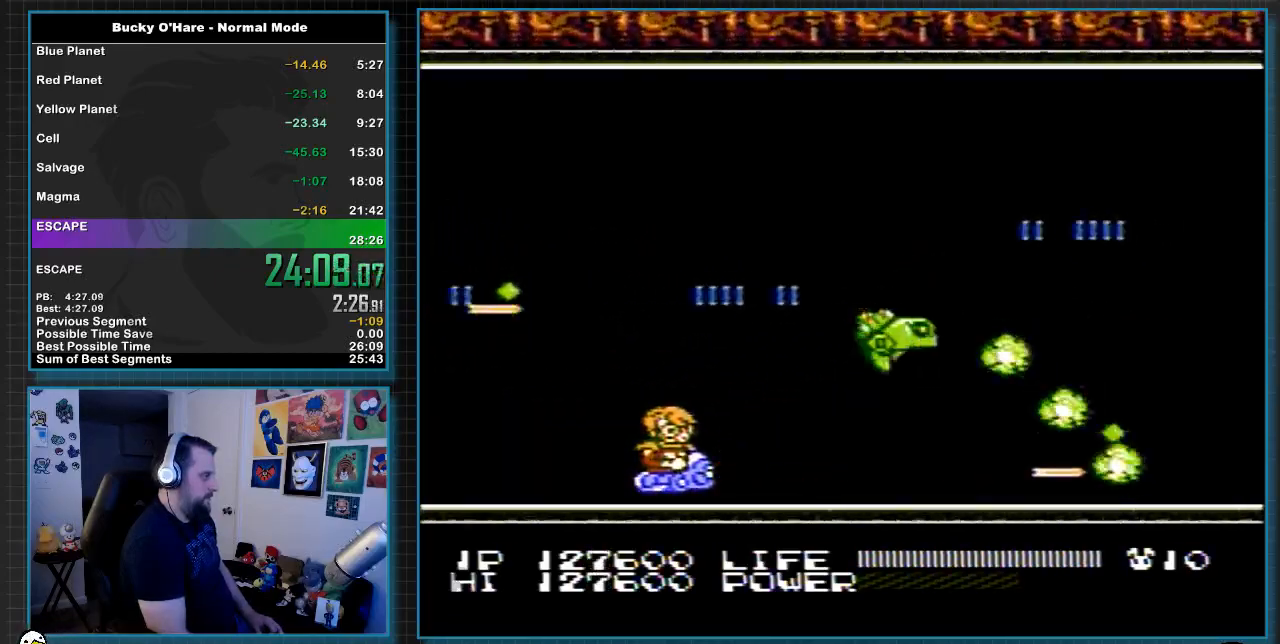
{"buttons": ["B", "DPAD_DOWN", "DPAD_LEFT"], "events": [[117, "DPAD_LEFT", "down"], [117, "DPAD_UP", "down"], [300, "DPAD_UP", "up"], [333, "DPAD_DOWN", "down"]]}
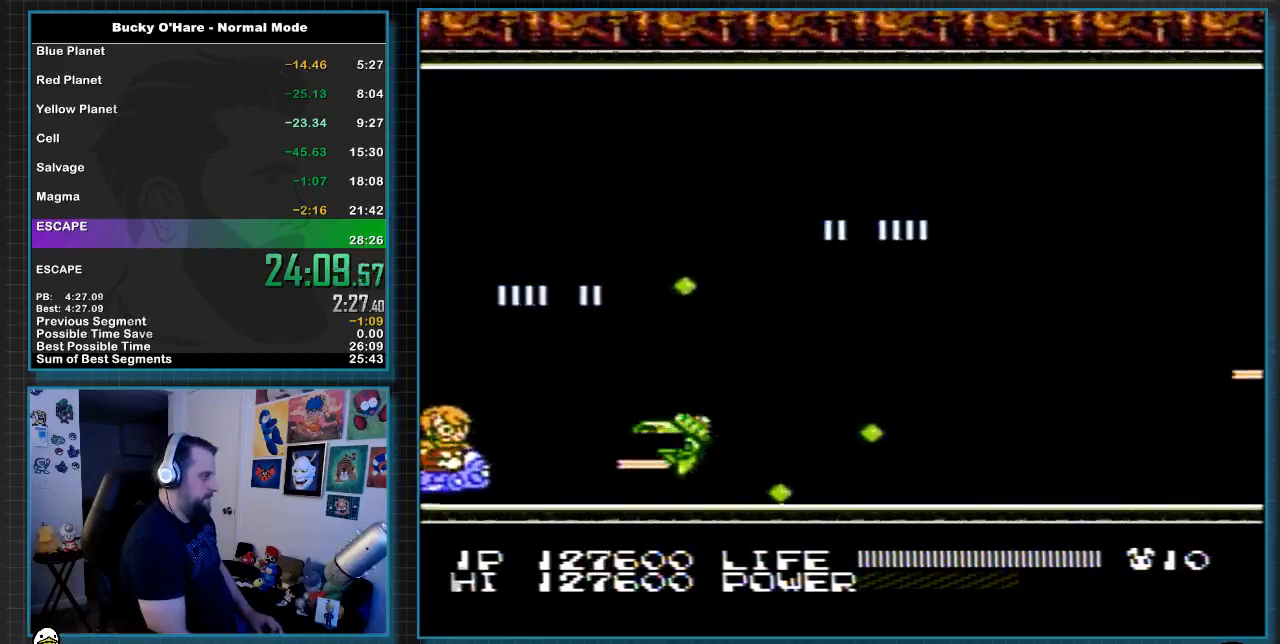
{"buttons": ["B", "DPAD_UP", "DPAD_LEFT"], "events": [[50, "DPAD_DOWN", "up"], [50, "DPAD_UP", "down"], [83, "DPAD_LEFT", "up"], [133, "DPAD_LEFT", "down"]]}
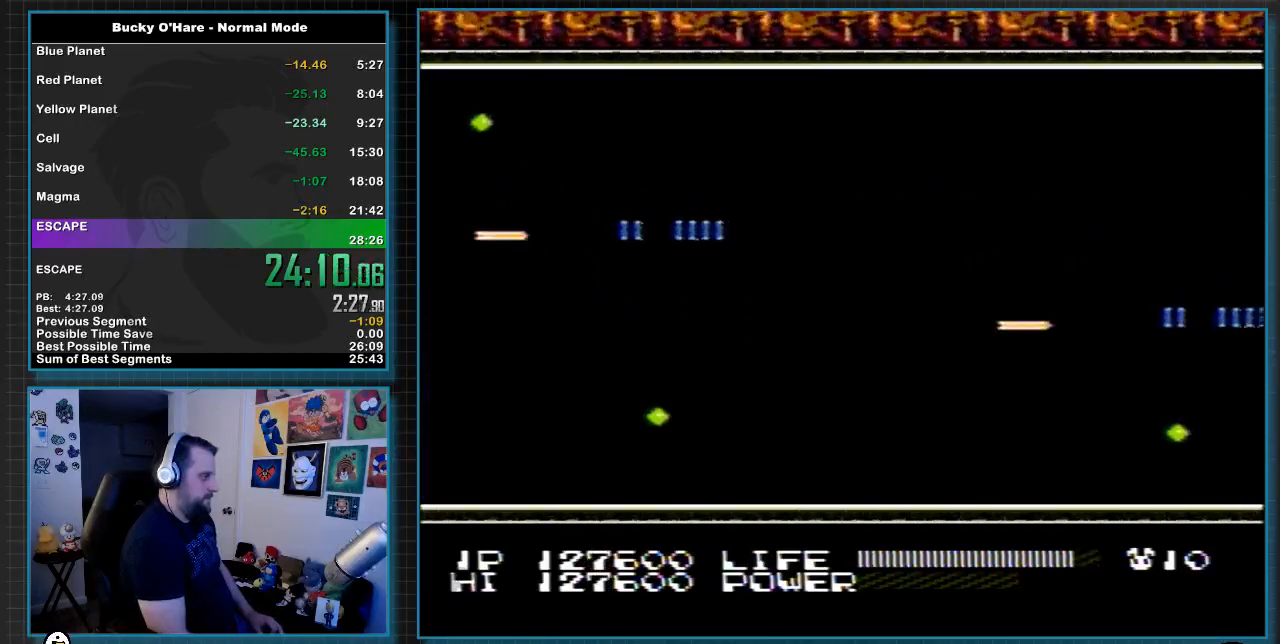
{"buttons": ["B", "DPAD_UP", "DPAD_RIGHT"], "events": [[217, "DPAD_UP", "up"], [267, "DPAD_DOWN", "down"], [300, "DPAD_DOWN", "up"], [333, "DPAD_LEFT", "up"], [417, "DPAD_RIGHT", "down"], [450, "DPAD_UP", "down"]]}
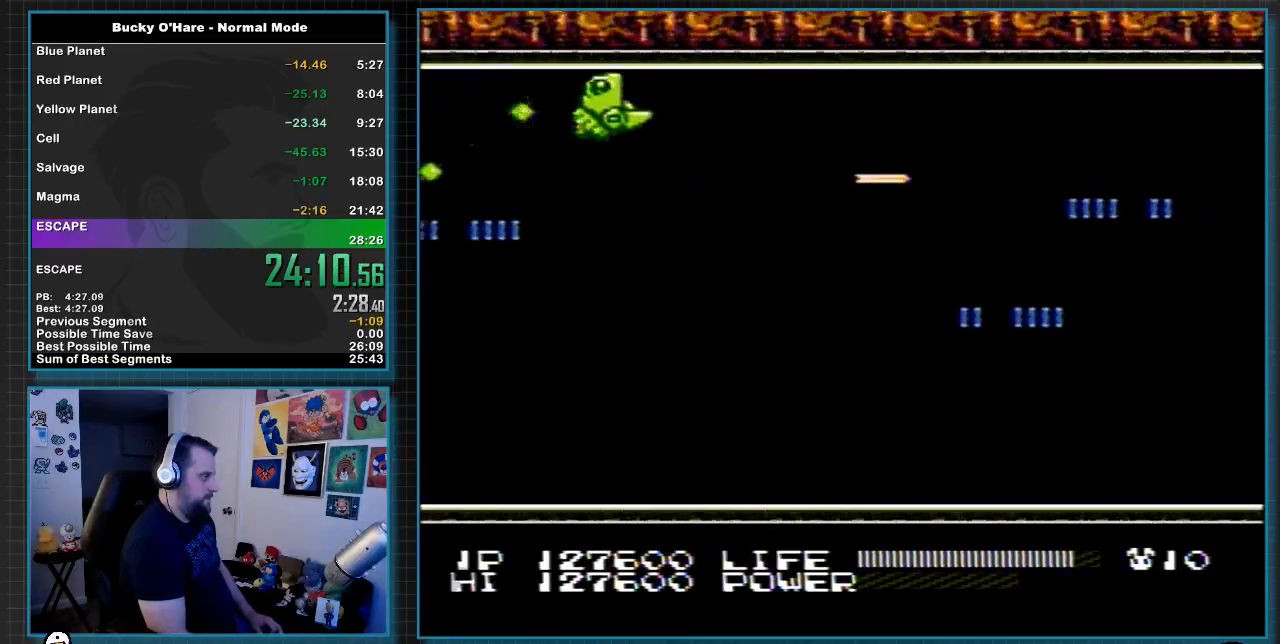
{"buttons": ["B", "DPAD_DOWN"], "events": [[50, "DPAD_RIGHT", "up"], [50, "DPAD_UP", "up"], [83, "DPAD_UP", "down"], [133, "DPAD_UP", "up"], [200, "DPAD_DOWN", "down"], [200, "DPAD_RIGHT", "down"], [483, "DPAD_RIGHT", "up"]]}
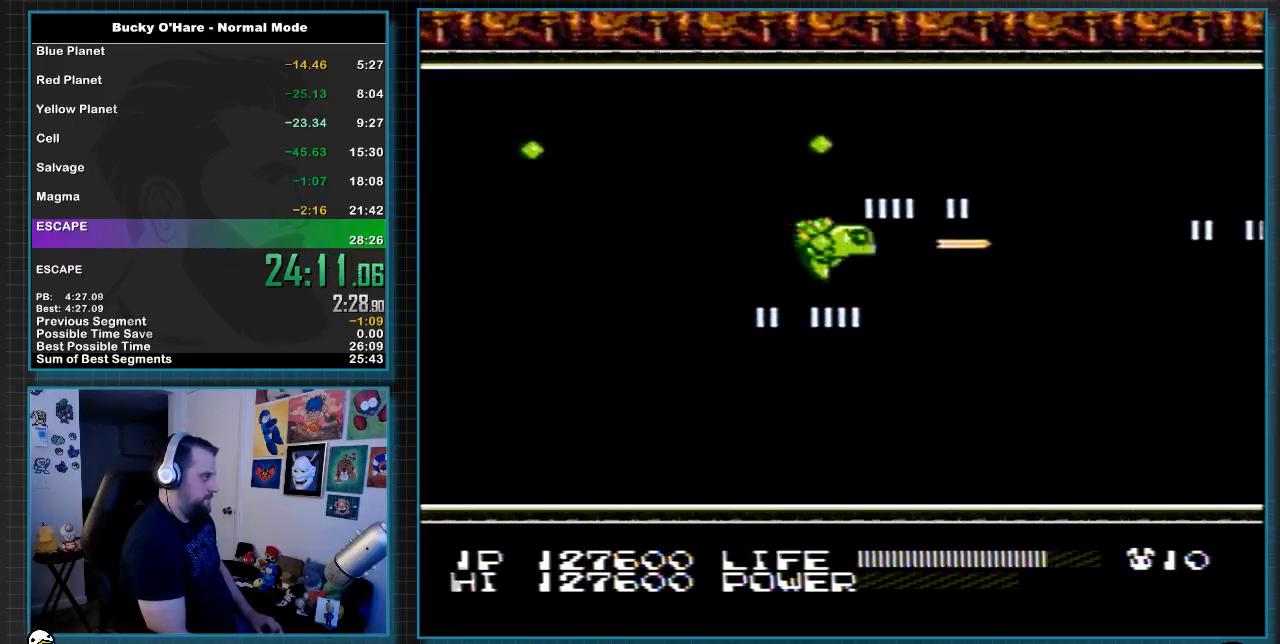
{"buttons": ["B", "DPAD_DOWN"], "events": [[17, "DPAD_DOWN", "up"], [167, "DPAD_DOWN", "down"], [200, "DPAD_RIGHT", "down"], [400, "DPAD_RIGHT", "up"], [417, "DPAD_DOWN", "up"], [483, "DPAD_DOWN", "down"]]}
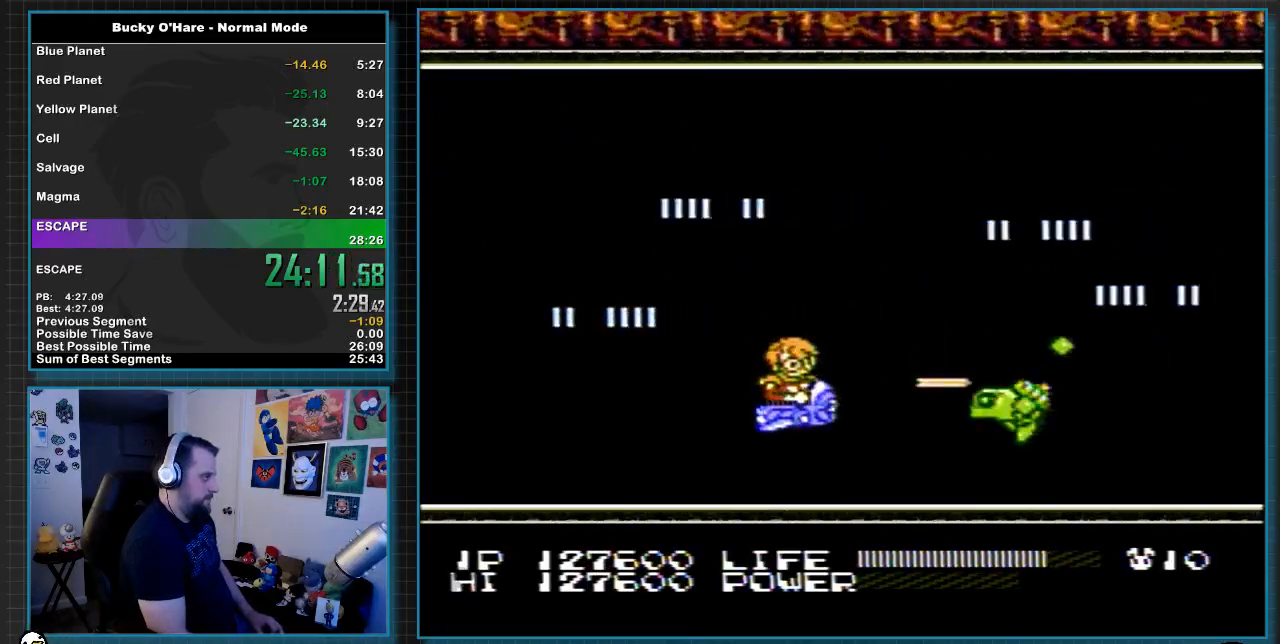
{"buttons": ["B", "DPAD_UP", "DPAD_LEFT"], "events": [[133, "DPAD_DOWN", "up"], [250, "DPAD_LEFT", "down"], [250, "DPAD_UP", "down"]]}
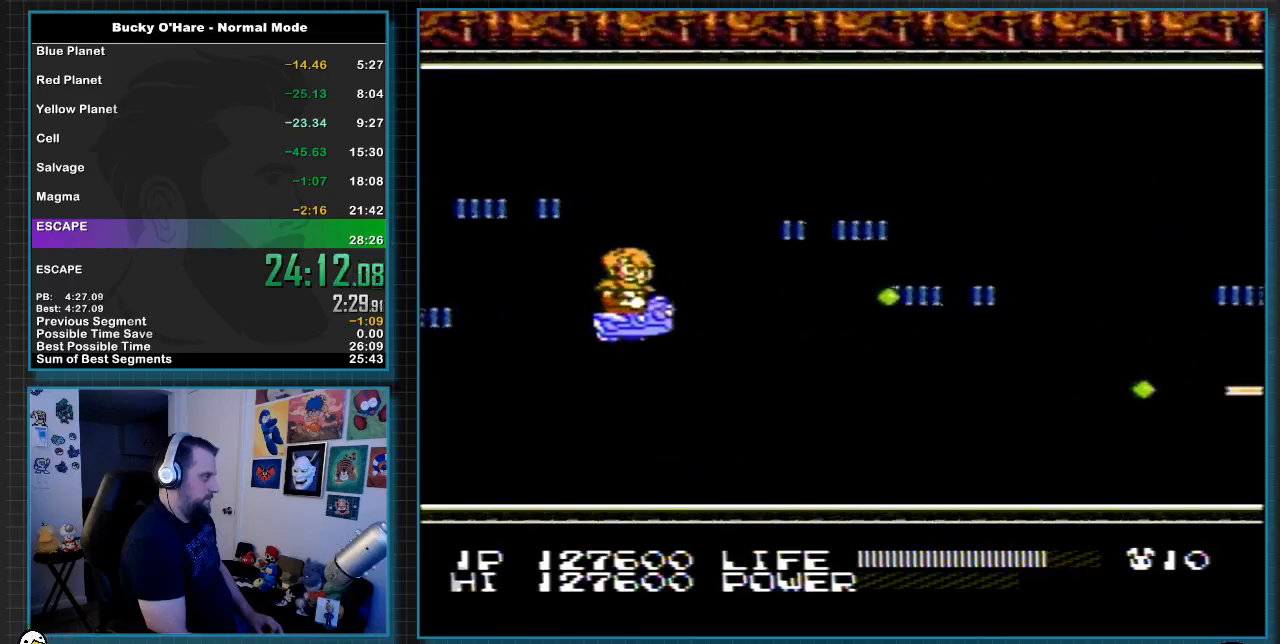
{"buttons": ["B"], "events": [[33, "DPAD_LEFT", "up"], [100, "DPAD_UP", "up"], [217, "DPAD_UP", "down"], [383, "DPAD_UP", "up"]]}
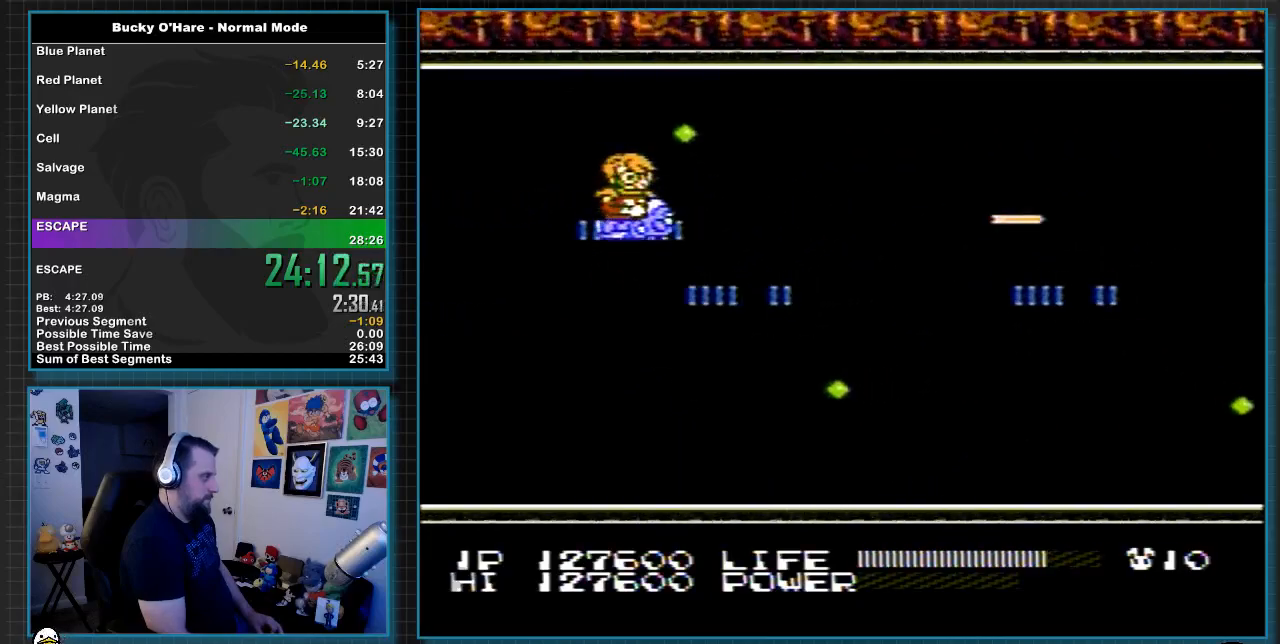
{"buttons": ["B"], "events": [[67, "DPAD_LEFT", "down"], [67, "DPAD_UP", "down"], [217, "DPAD_LEFT", "up"], [217, "DPAD_UP", "up"]]}
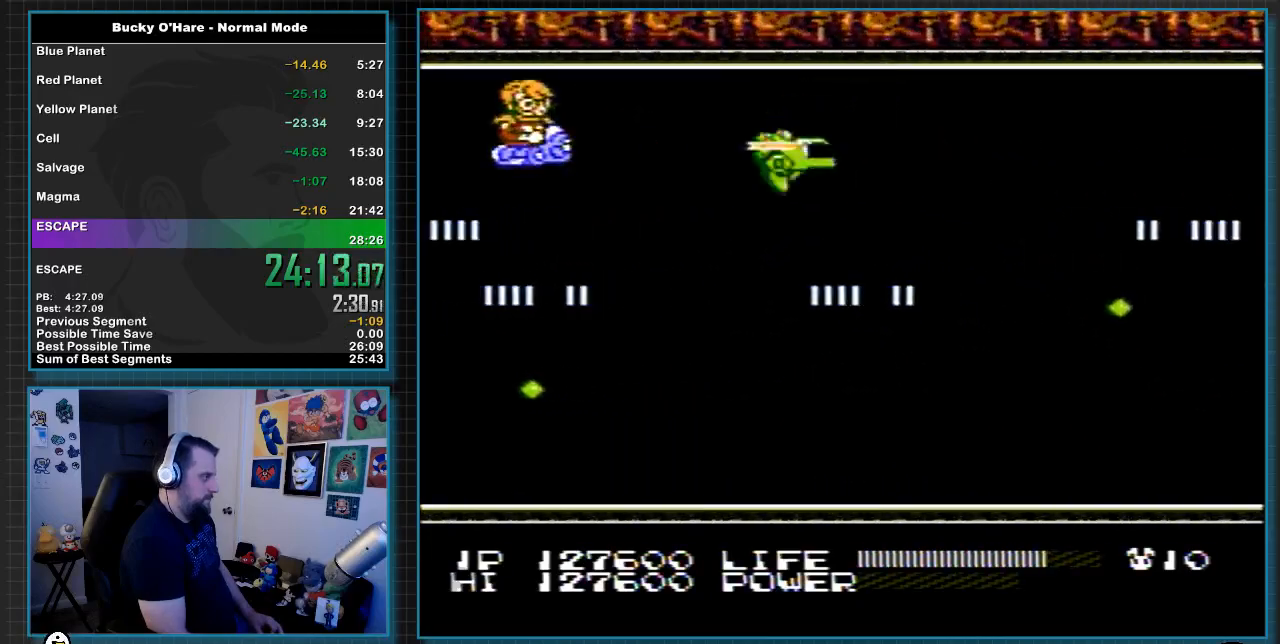
{"buttons": ["B", "DPAD_DOWN", "DPAD_LEFT"], "events": [[33, "DPAD_DOWN", "down"], [67, "DPAD_LEFT", "down"], [283, "DPAD_DOWN", "up"], [283, "DPAD_LEFT", "up"], [450, "DPAD_DOWN", "down"], [450, "DPAD_LEFT", "down"]]}
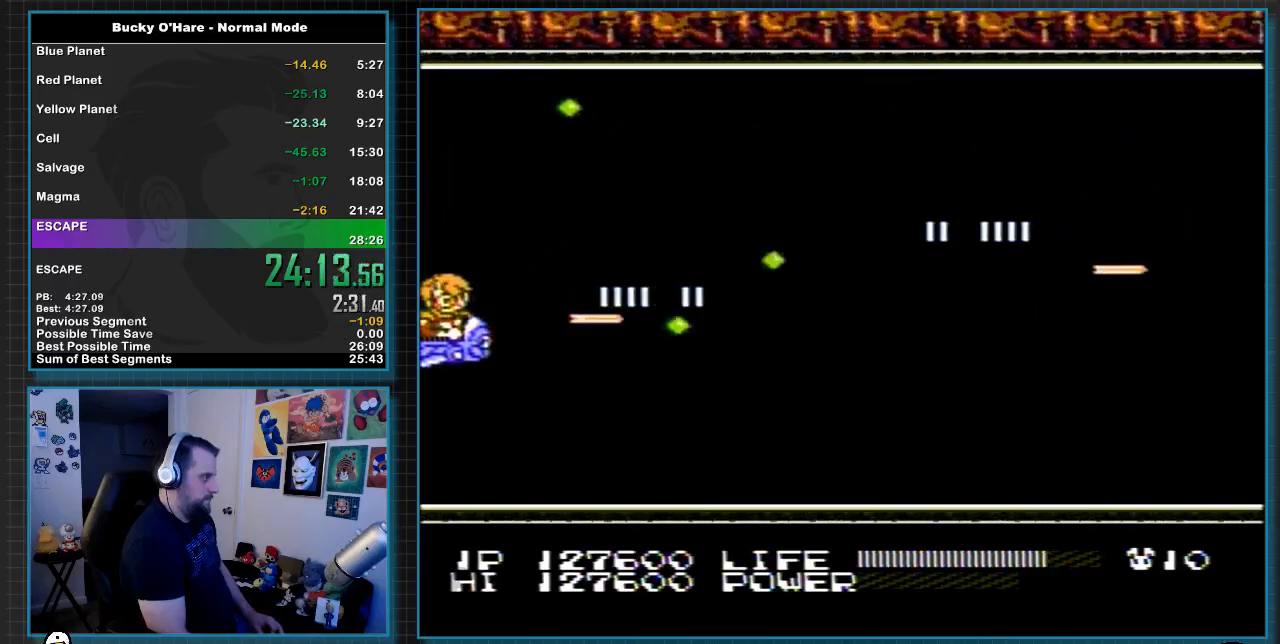
{"buttons": ["B"], "events": [[250, "DPAD_DOWN", "up"], [250, "DPAD_LEFT", "up"], [417, "DPAD_LEFT", "down"], [433, "DPAD_DOWN", "down"], [500, "DPAD_DOWN", "up"], [500, "DPAD_LEFT", "up"]]}
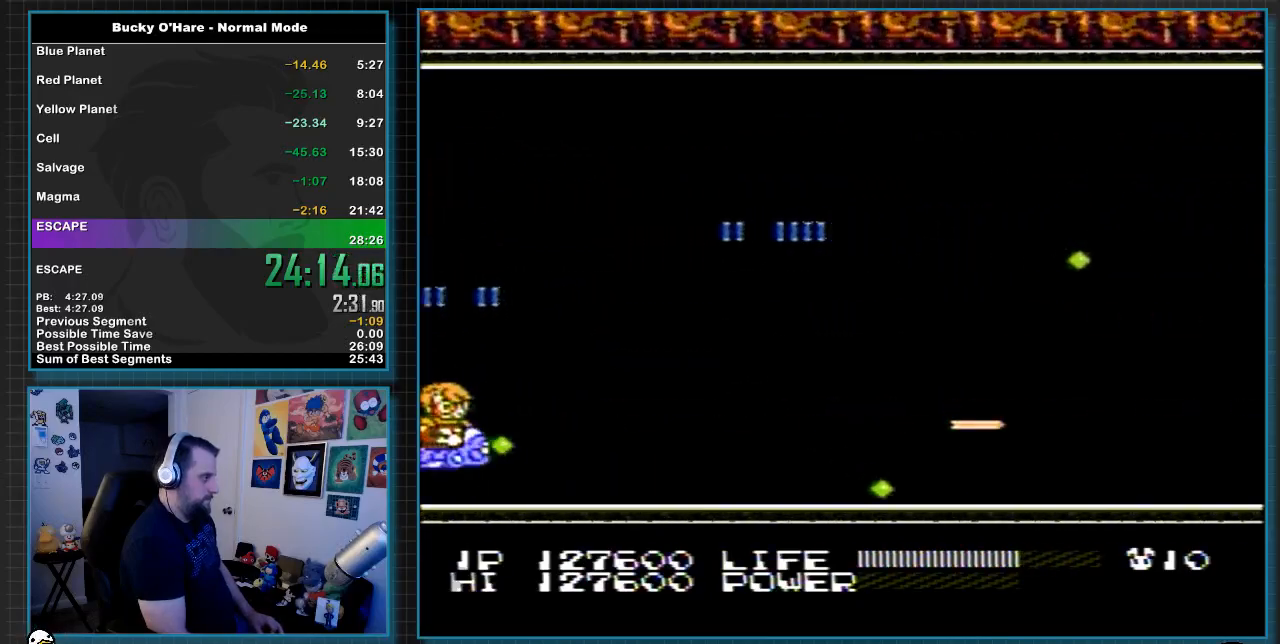
{"buttons": ["B"], "events": [[100, "DPAD_UP", "down"], [150, "DPAD_RIGHT", "down"], [250, "DPAD_RIGHT", "up"], [433, "DPAD_UP", "up"]]}
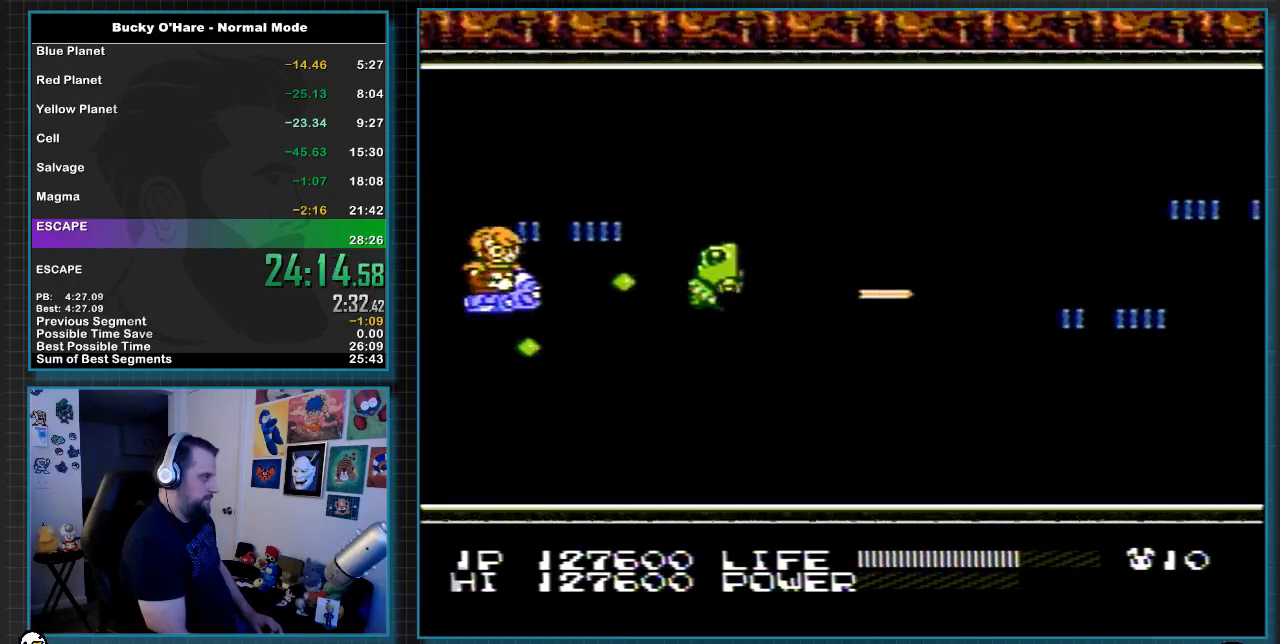
{"buttons": ["B", "DPAD_UP"], "events": [[133, "DPAD_UP", "down"], [167, "DPAD_RIGHT", "down"], [383, "DPAD_RIGHT", "up"], [383, "DPAD_UP", "up"], [467, "DPAD_UP", "down"]]}
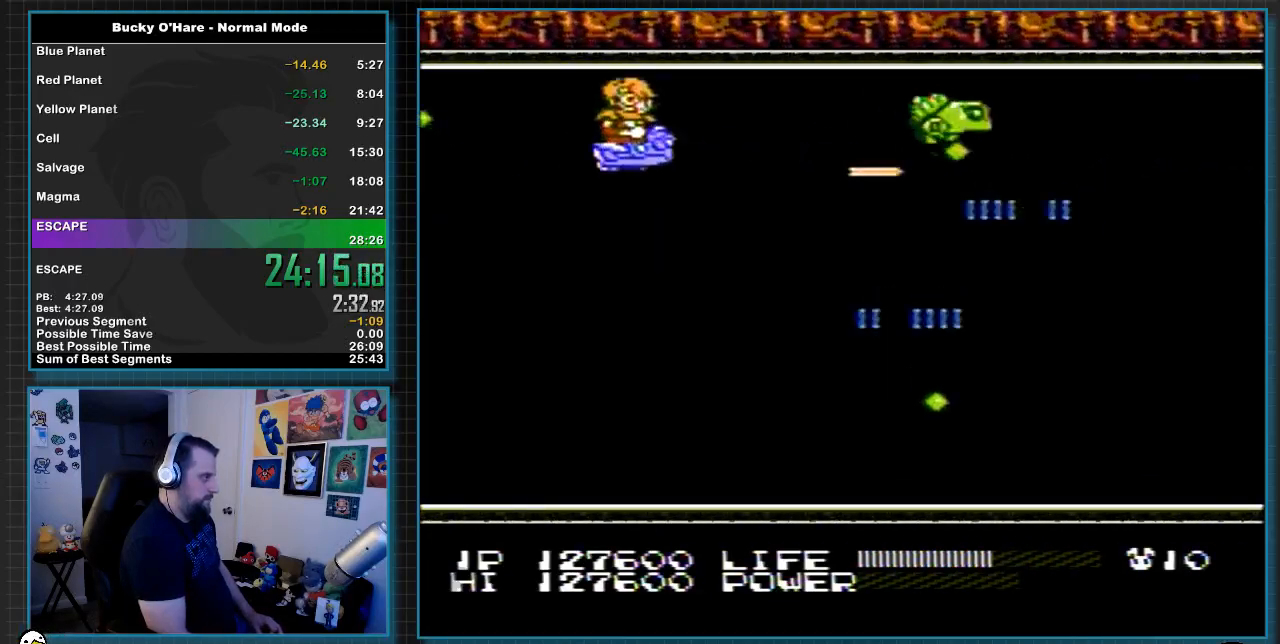
{"buttons": ["B", "DPAD_DOWN", "DPAD_RIGHT"], "events": [[67, "DPAD_UP", "up"], [183, "DPAD_RIGHT", "down"], [217, "DPAD_DOWN", "down"]]}
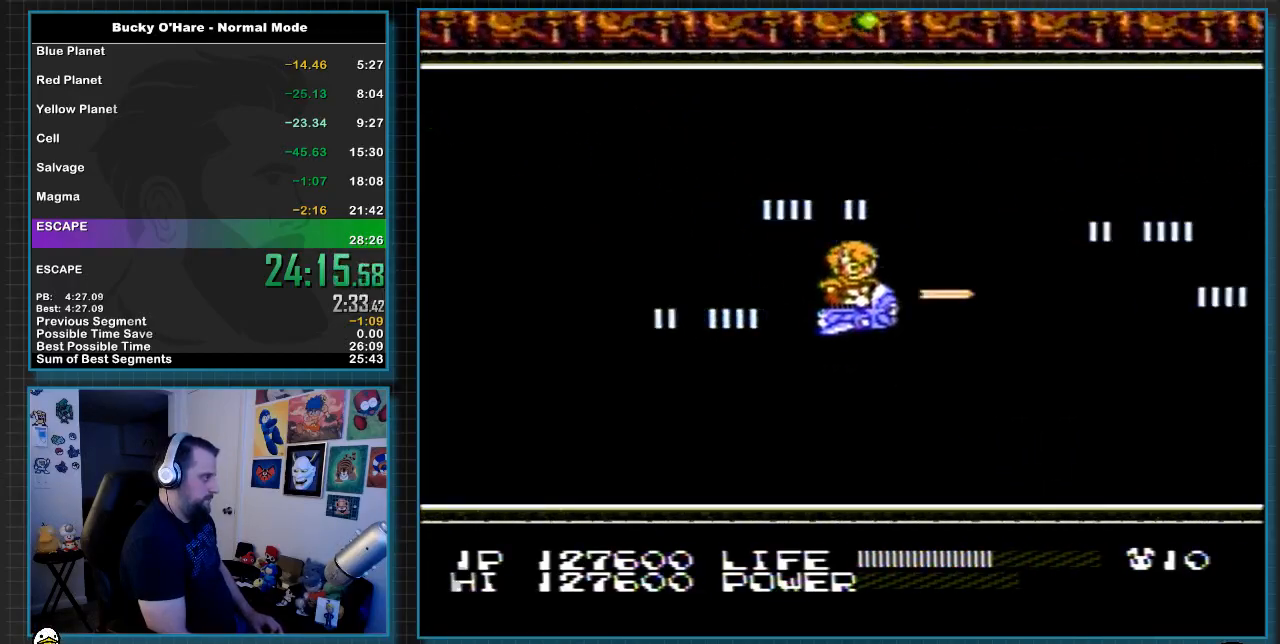
{"buttons": ["B"], "events": [[67, "DPAD_RIGHT", "up"], [133, "DPAD_DOWN", "up"], [350, "DPAD_DOWN", "down"], [433, "DPAD_LEFT", "down"], [467, "DPAD_DOWN", "up"], [500, "DPAD_LEFT", "up"]]}
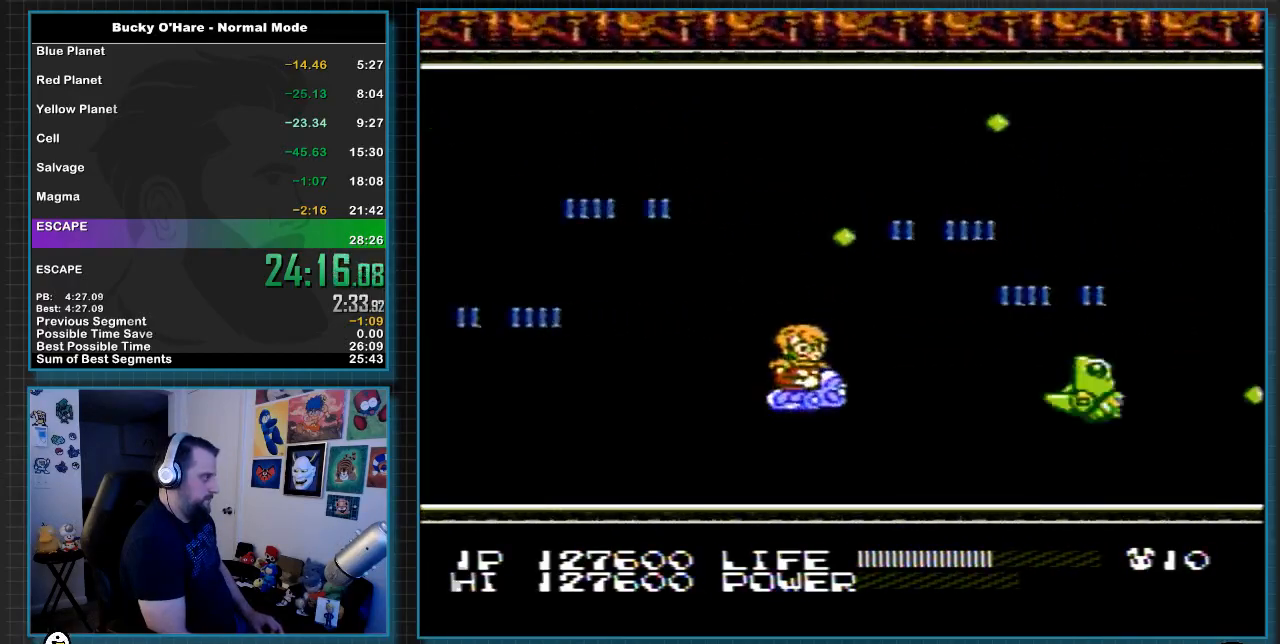
{"buttons": ["B", "DPAD_UP", "DPAD_LEFT"], "events": [[100, "DPAD_LEFT", "down"], [167, "DPAD_DOWN", "down"], [217, "DPAD_DOWN", "up"], [367, "DPAD_LEFT", "up"], [433, "DPAD_UP", "down"], [467, "DPAD_LEFT", "down"]]}
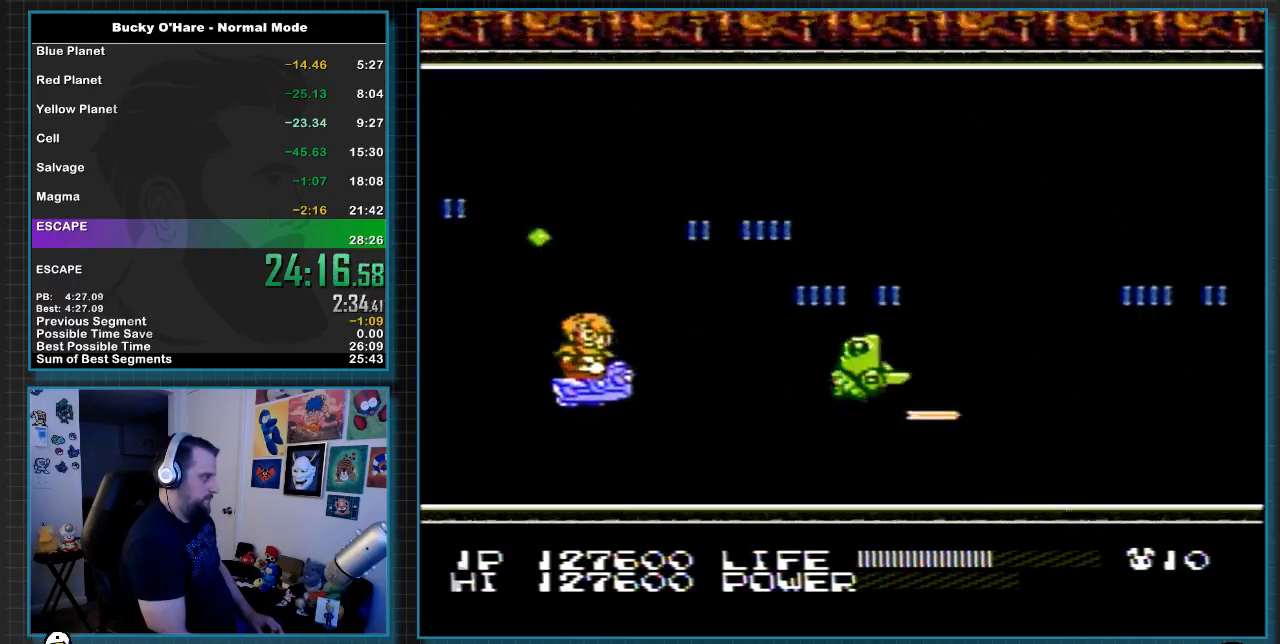
{"buttons": ["B"], "events": [[217, "DPAD_LEFT", "up"], [217, "DPAD_UP", "up"], [317, "DPAD_UP", "down"], [467, "DPAD_UP", "up"]]}
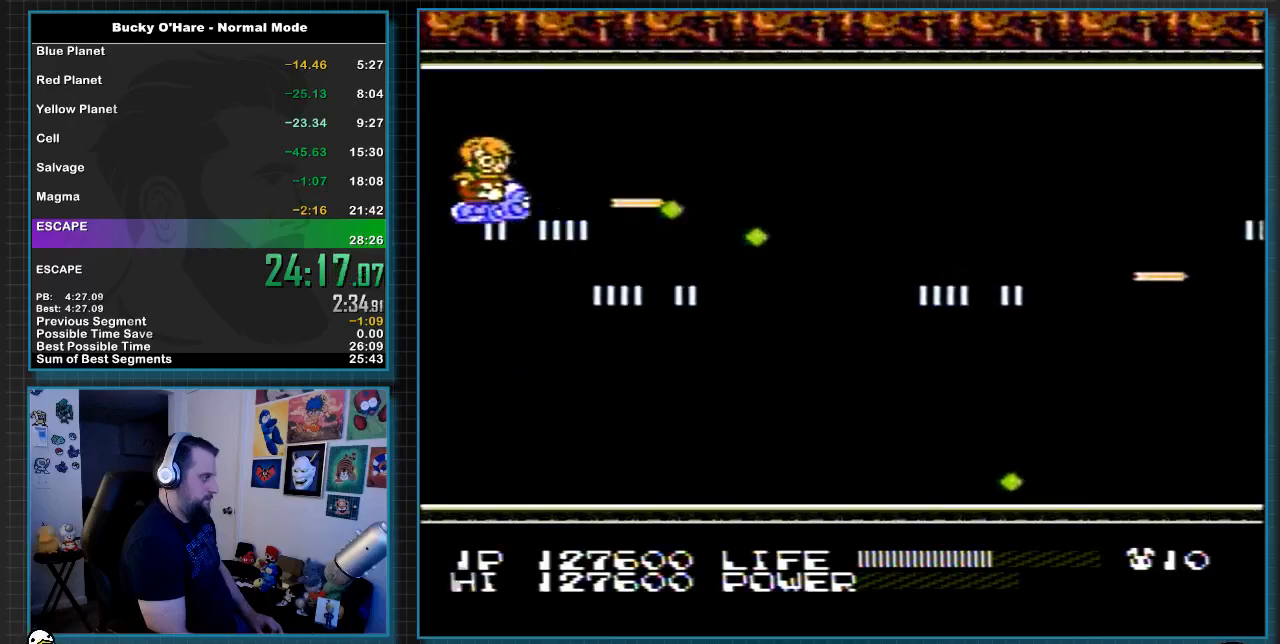
{"buttons": ["B", "DPAD_DOWN", "DPAD_LEFT"], "events": [[67, "DPAD_LEFT", "down"], [67, "DPAD_UP", "down"], [183, "DPAD_UP", "up"], [217, "DPAD_LEFT", "up"], [283, "DPAD_LEFT", "down"], [283, "DPAD_UP", "down"], [383, "DPAD_UP", "up"], [400, "DPAD_LEFT", "up"], [467, "DPAD_LEFT", "down"], [500, "DPAD_DOWN", "down"]]}
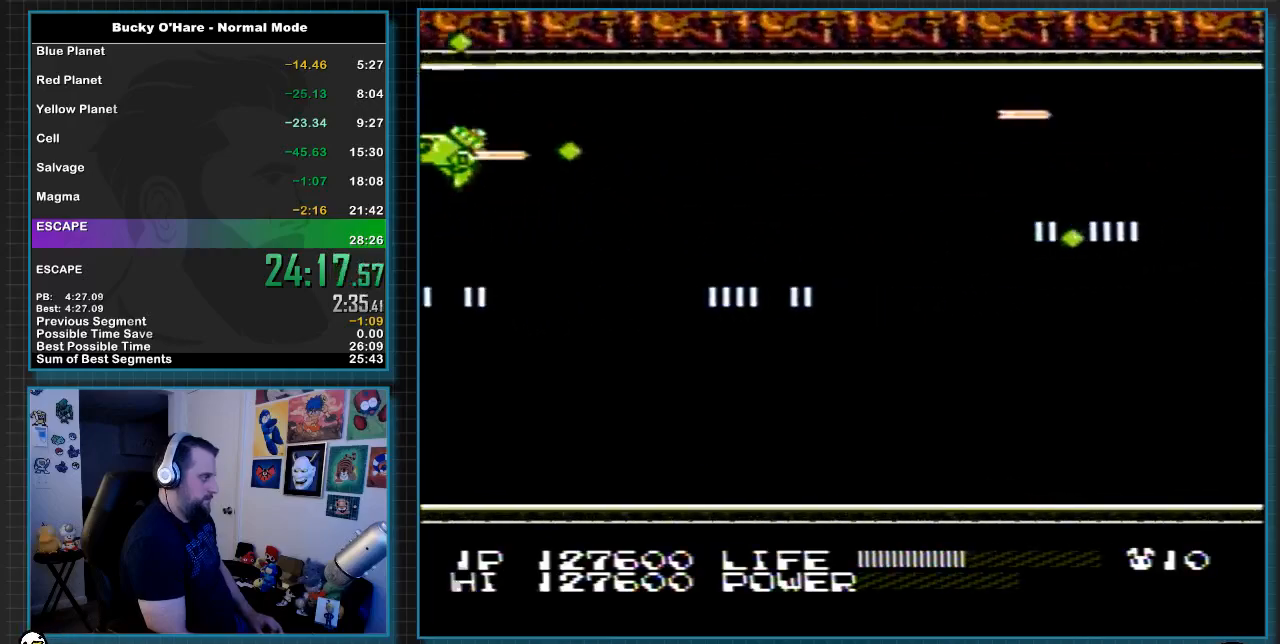
{"buttons": ["B"], "events": [[350, "DPAD_DOWN", "up"], [383, "DPAD_LEFT", "up"]]}
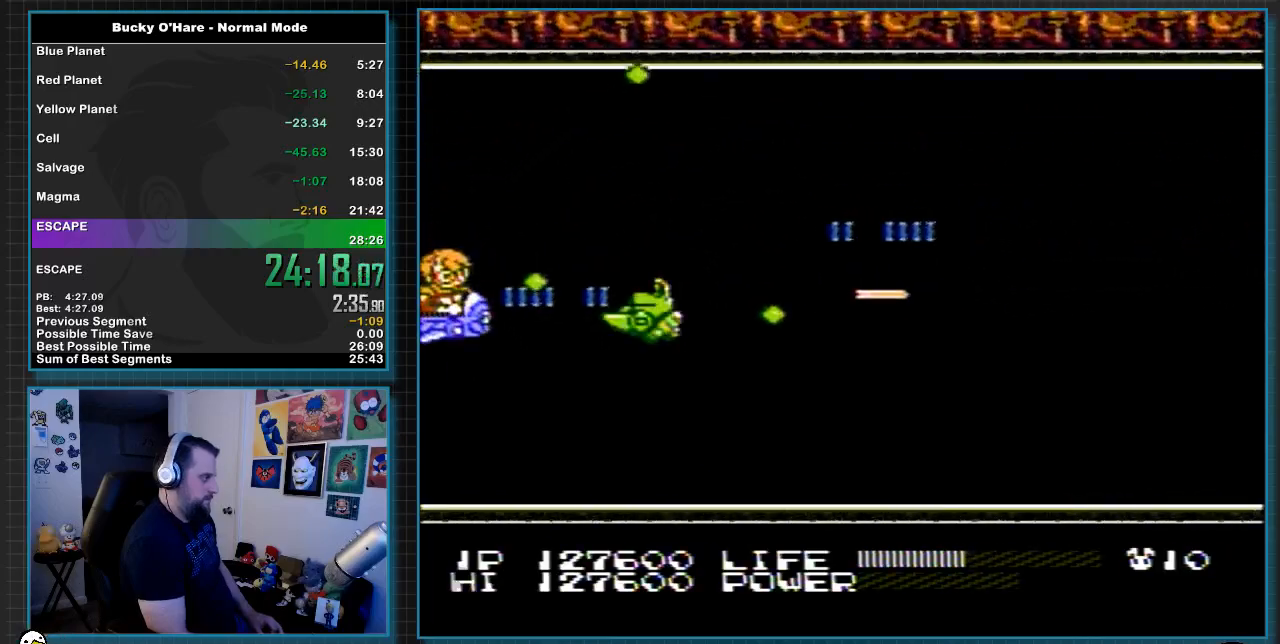
{"buttons": ["B", "DPAD_DOWN", "DPAD_RIGHT"], "events": [[33, "DPAD_DOWN", "down"], [283, "DPAD_DOWN", "up"], [383, "DPAD_RIGHT", "down"], [467, "DPAD_DOWN", "down"]]}
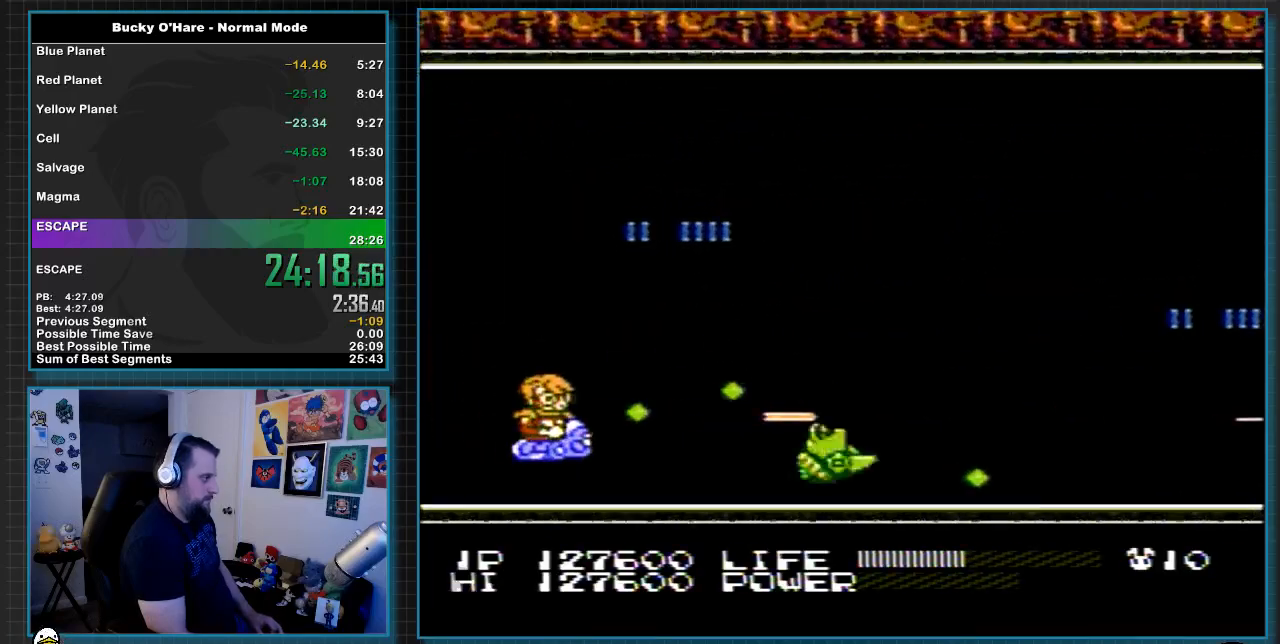
{"buttons": ["B", "DPAD_UP"], "events": [[33, "DPAD_DOWN", "up"], [67, "DPAD_RIGHT", "up"], [150, "DPAD_RIGHT", "down"], [150, "DPAD_UP", "down"], [217, "DPAD_RIGHT", "up"]]}